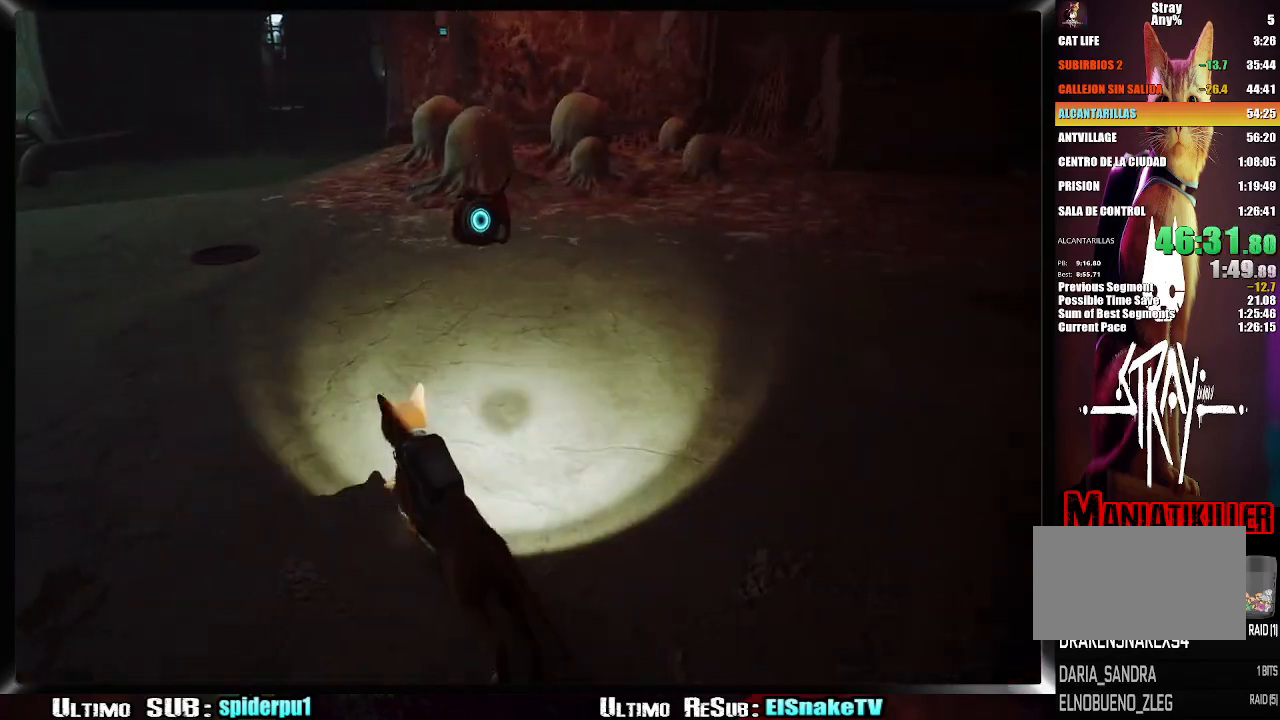
Gameplay with a controller (PlayStation layout); each line is a JSON object with the inputs held at the frame after it (dt_ms = milliseconds from this image to that frame). "button_events" lists button changes between this image and that frame as [ms after this image, input, new state], when the widget could be followed in between (sticks are given only as held states). Not read: L1 L3 R3.
{"dt_ms": 500, "buttons": ["R2"], "left_stick": "up-left", "right_stick": "up-right", "button_events": []}
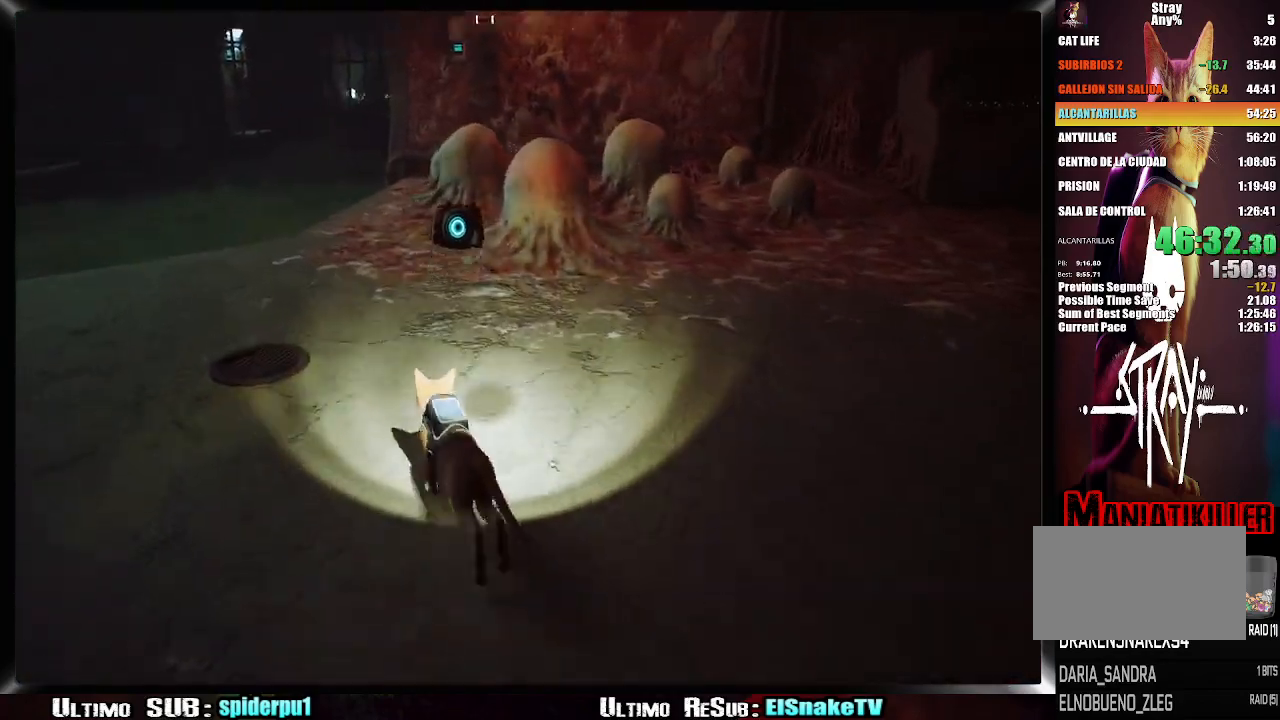
{"dt_ms": 500, "buttons": ["R2"], "left_stick": "up-left", "right_stick": "center", "button_events": []}
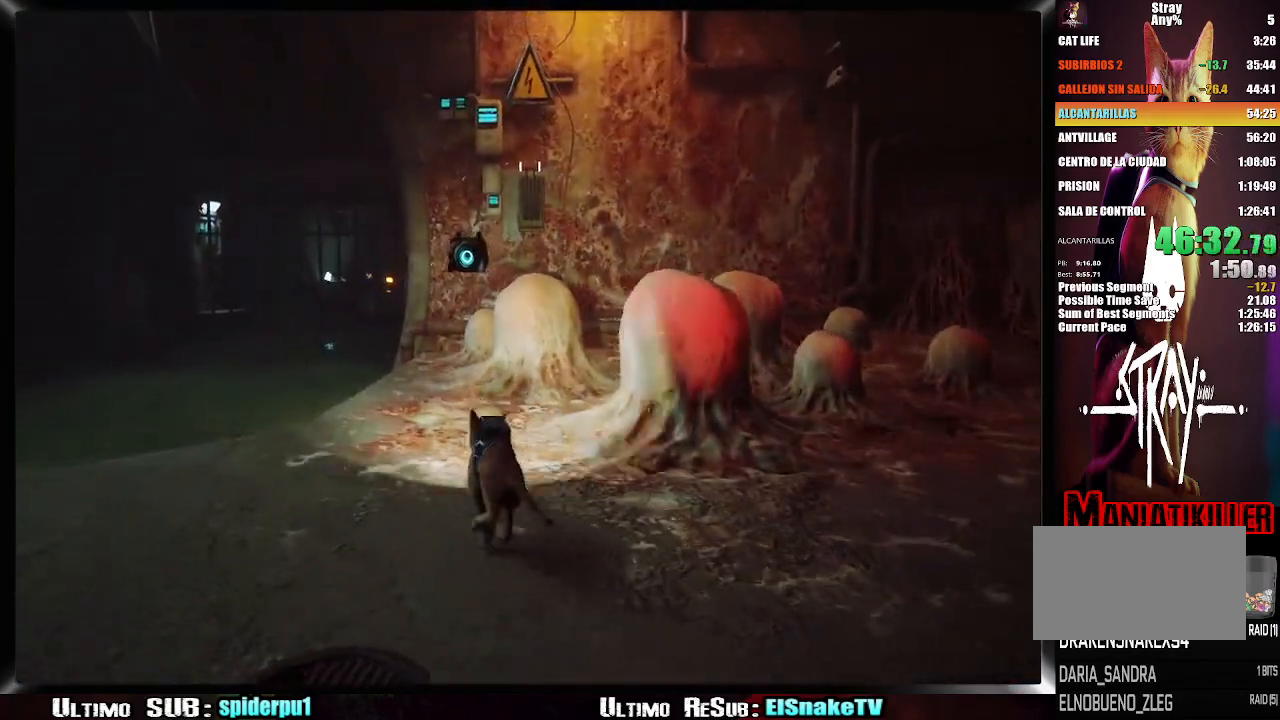
{"dt_ms": 500, "buttons": ["CROSS", "R2"], "left_stick": "up", "right_stick": "center", "button_events": [[433, "CROSS", "down"]]}
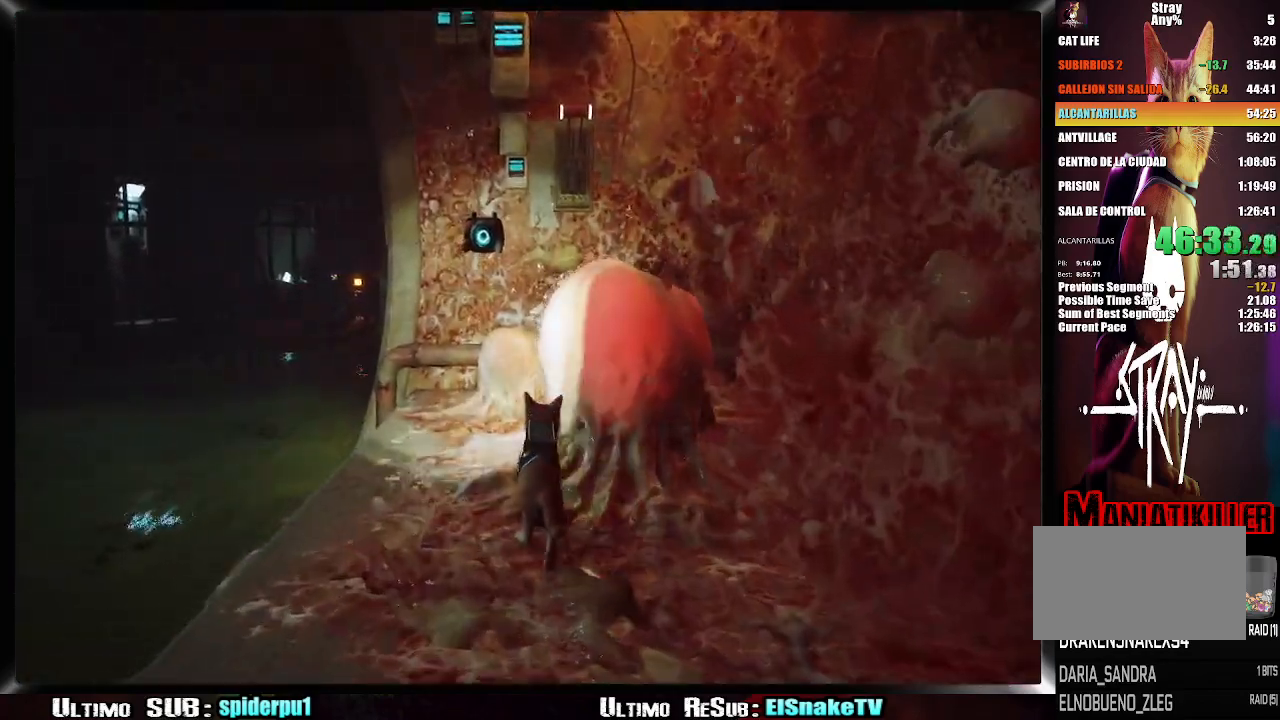
{"dt_ms": 500, "buttons": [], "left_stick": "up", "right_stick": "center", "button_events": [[17, "CROSS", "up"], [83, "CROSS", "down"], [167, "CROSS", "up"], [217, "CROSS", "down"], [283, "CROSS", "up"], [367, "CROSS", "down"], [467, "CROSS", "up"], [467, "R2", "up"]]}
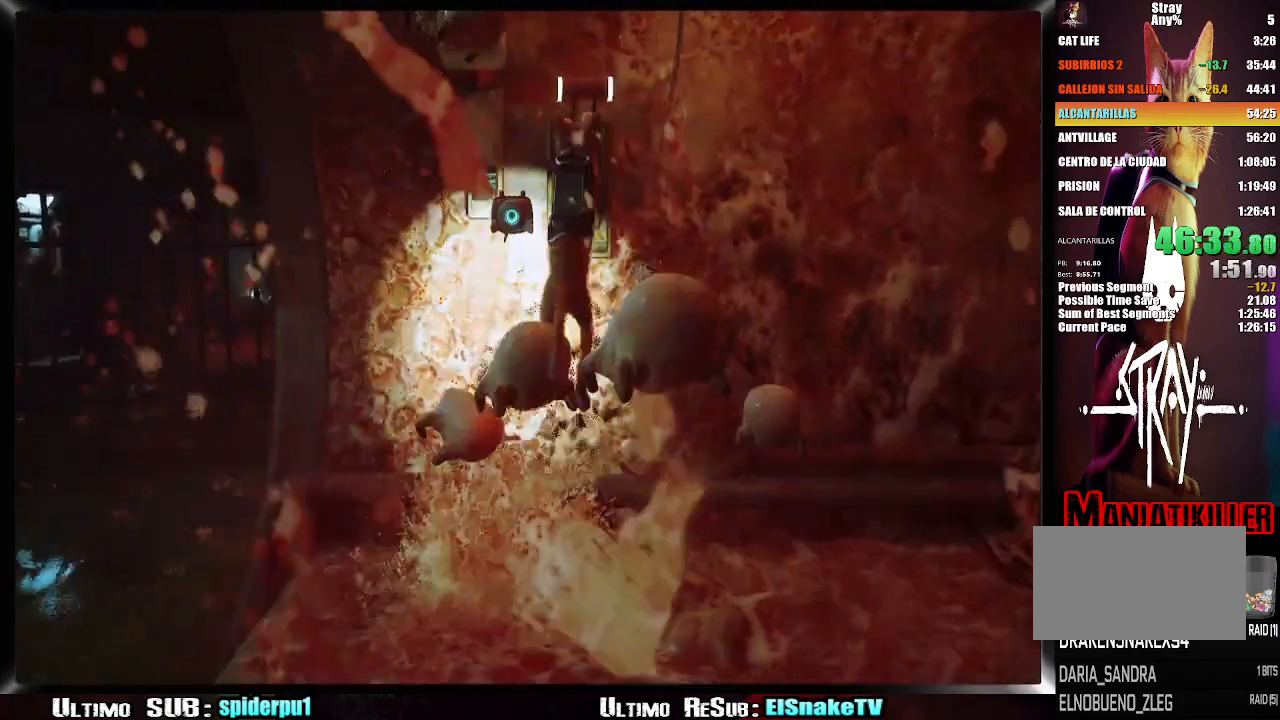
{"dt_ms": 500, "buttons": [], "left_stick": "right", "right_stick": "down-right", "button_events": []}
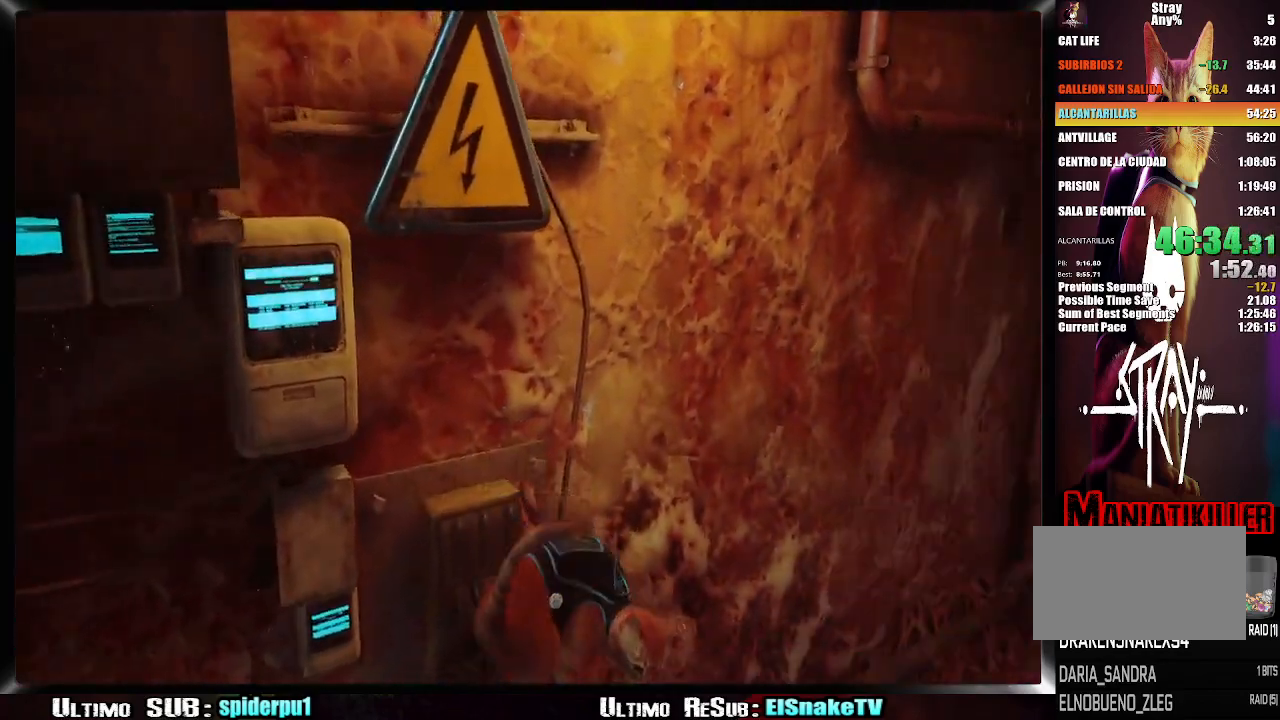
{"dt_ms": 500, "buttons": [], "left_stick": "right", "right_stick": "down-right", "button_events": []}
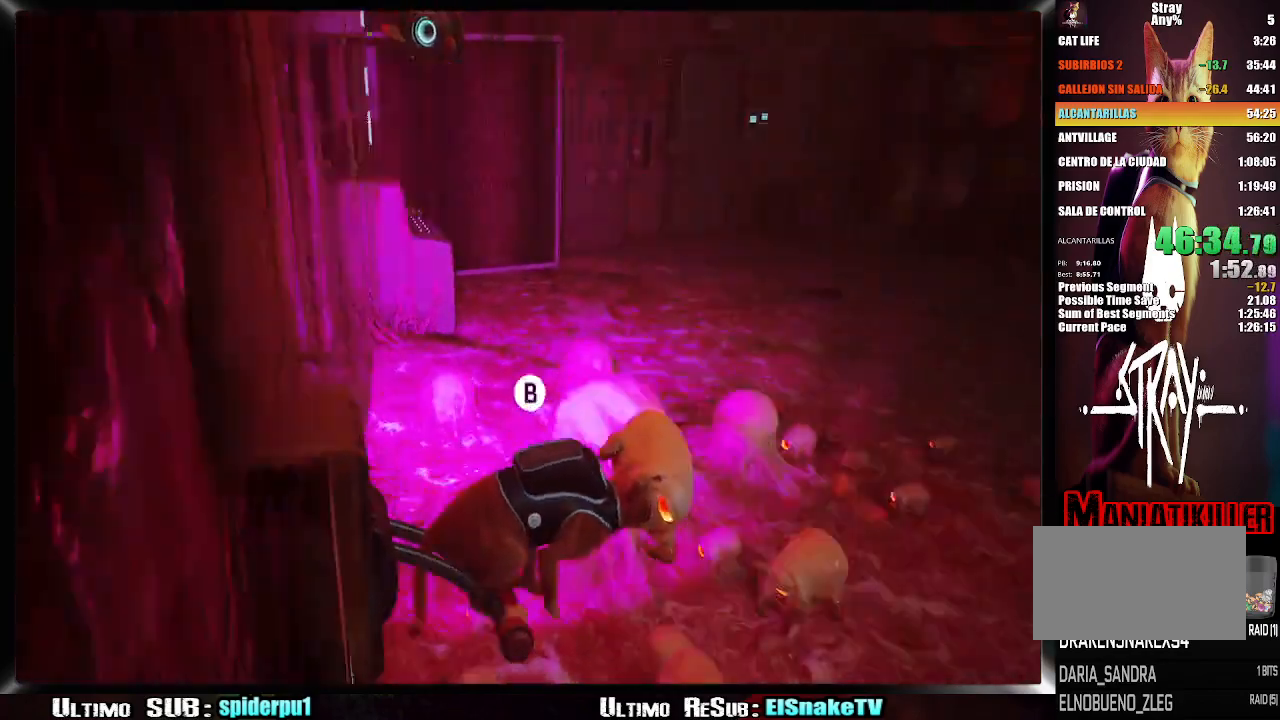
{"dt_ms": 500, "buttons": ["CROSS", "R2"], "left_stick": "up-right", "right_stick": "center", "button_events": [[317, "R2", "down"], [450, "CROSS", "down"]]}
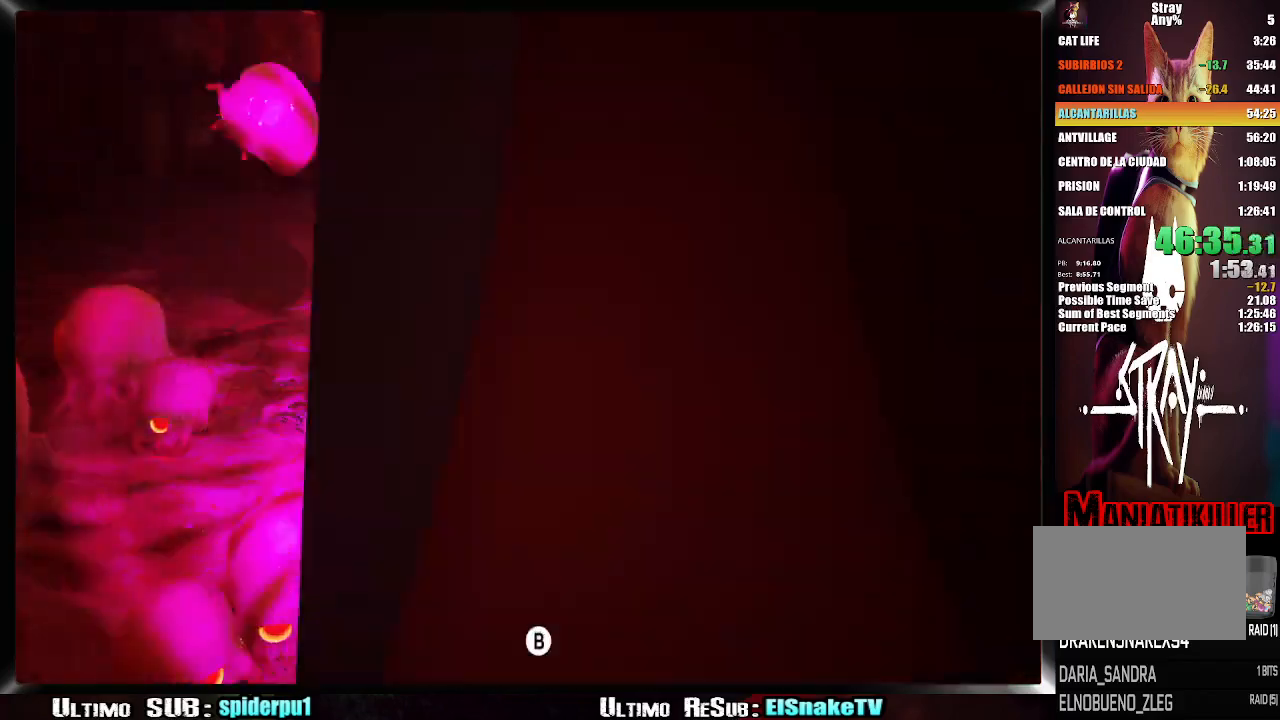
{"dt_ms": 500, "buttons": ["R2"], "left_stick": "up-right", "right_stick": "center", "button_events": [[33, "CROSS", "up"], [83, "CROSS", "down"], [150, "CROSS", "up"], [333, "CIRCLE", "down"], [467, "CIRCLE", "up"]]}
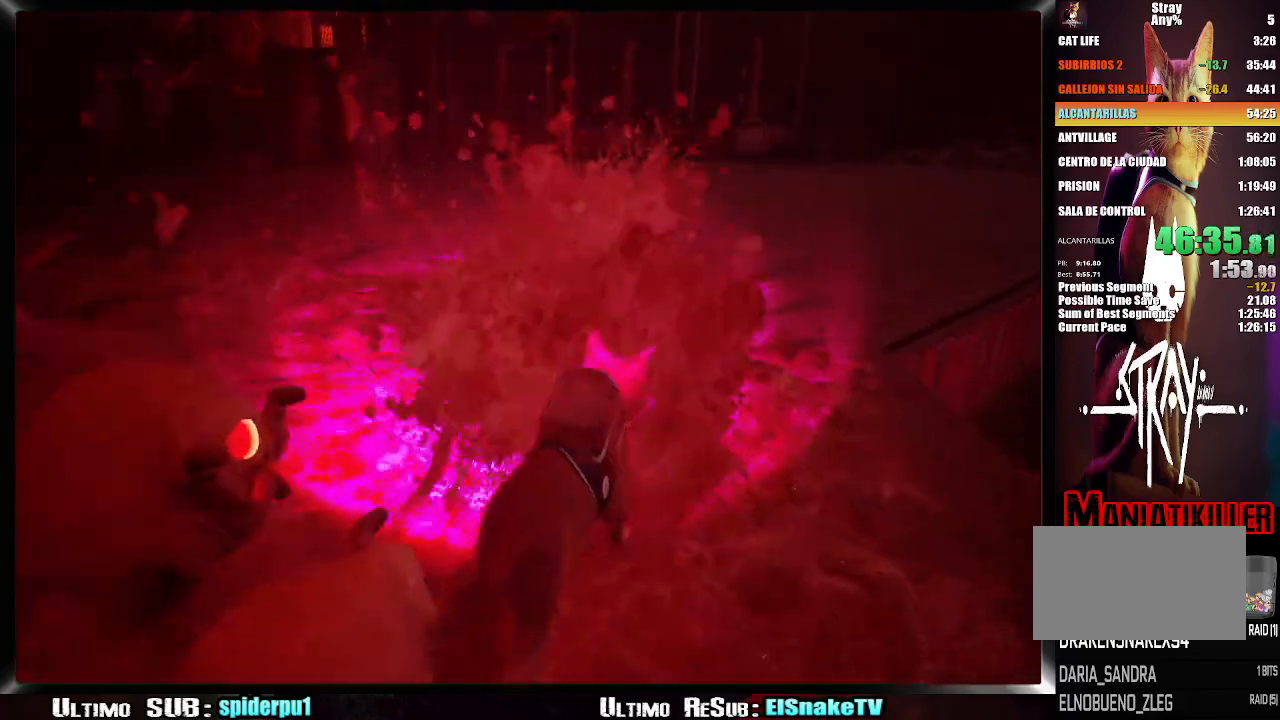
{"dt_ms": 500, "buttons": ["R2"], "left_stick": "up-right", "right_stick": "center", "button_events": [[50, "CIRCLE", "down"], [117, "CIRCLE", "up"], [167, "CIRCLE", "down"], [233, "CIRCLE", "up"], [300, "CIRCLE", "down"], [350, "CIRCLE", "up"]]}
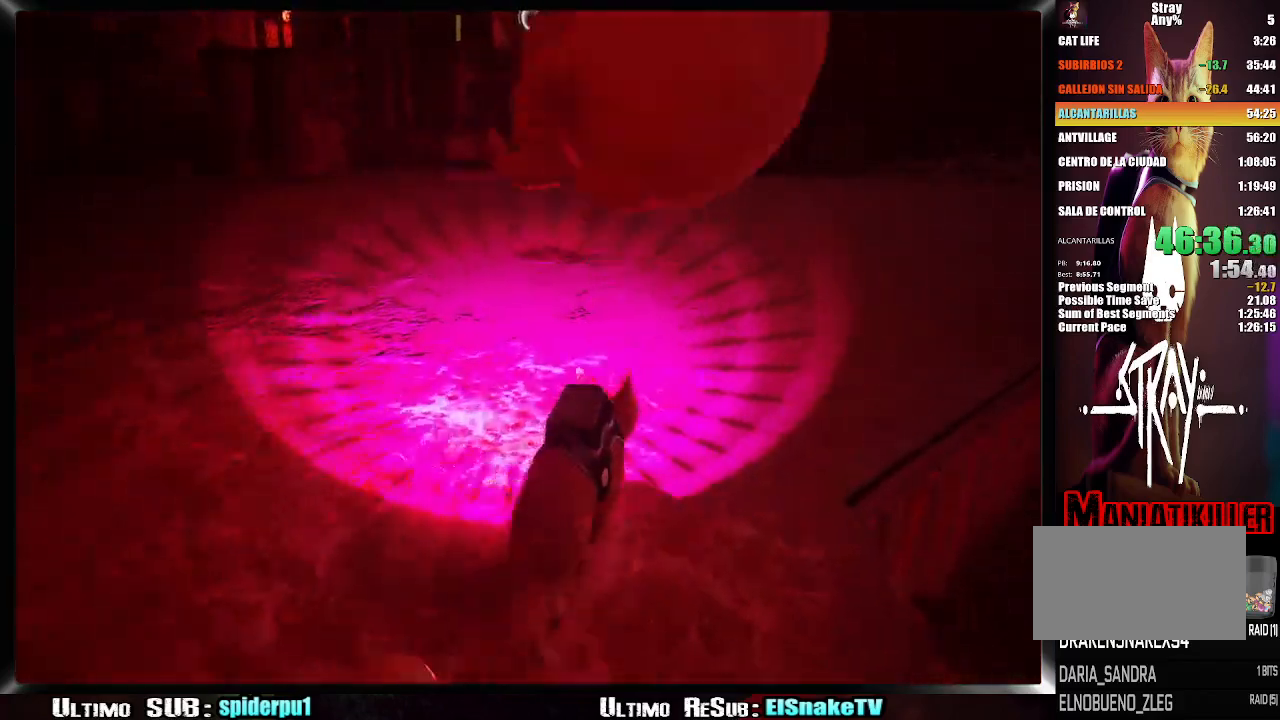
{"dt_ms": 500, "buttons": [], "left_stick": "up-right", "right_stick": "center", "button_events": [[283, "CIRCLE", "down"], [333, "CIRCLE", "up"], [383, "CIRCLE", "down"], [433, "CIRCLE", "up"], [433, "R2", "up"]]}
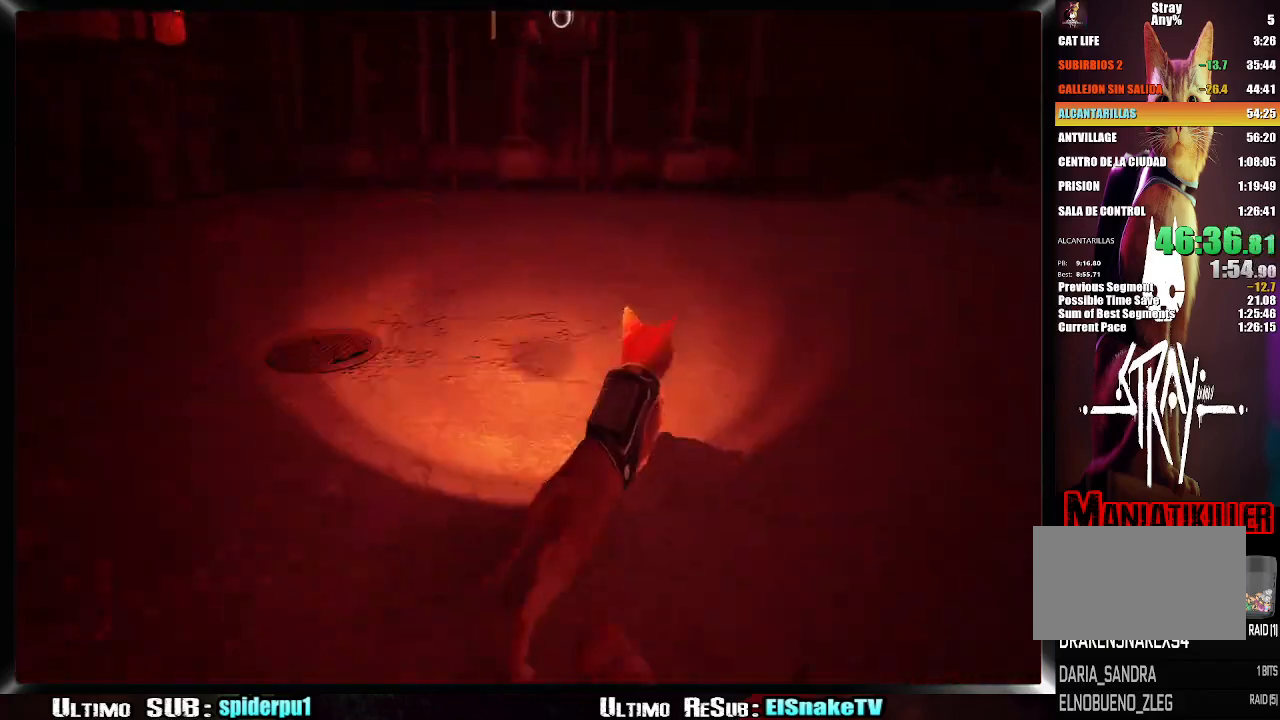
{"dt_ms": 500, "buttons": [], "left_stick": "right", "right_stick": "left", "button_events": []}
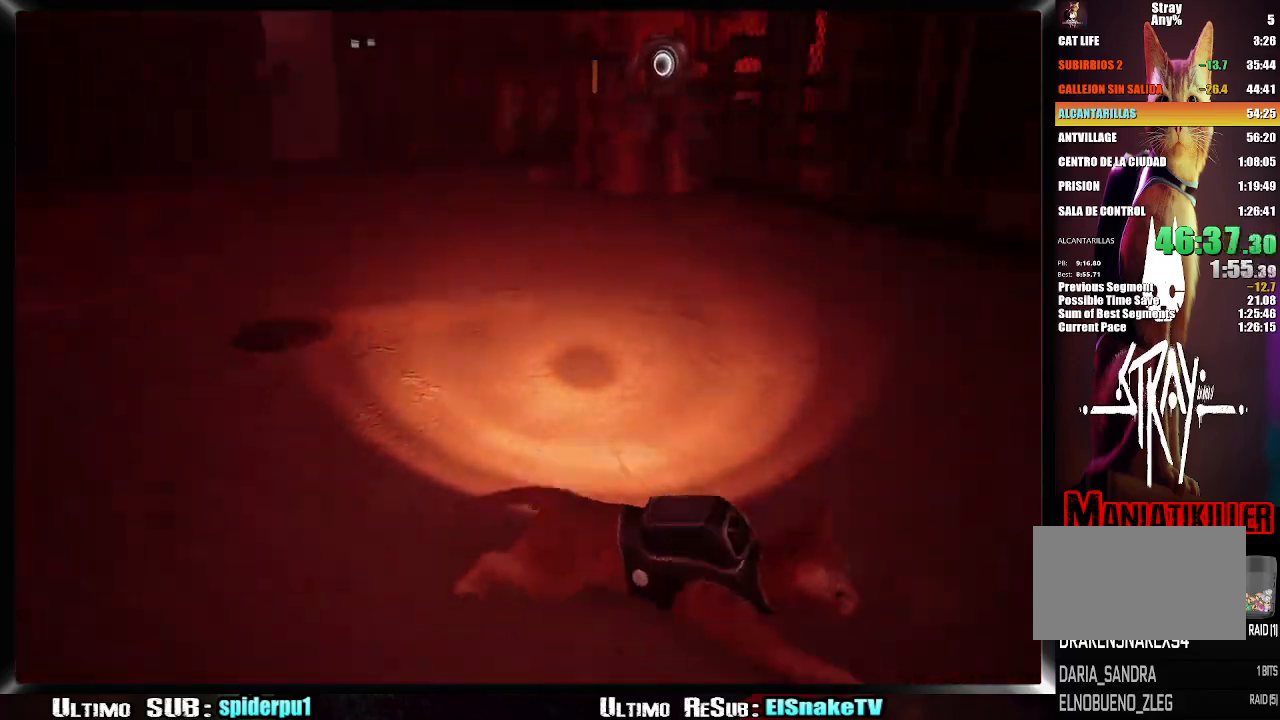
{"dt_ms": 500, "buttons": [], "left_stick": "up-right", "right_stick": "center", "button_events": []}
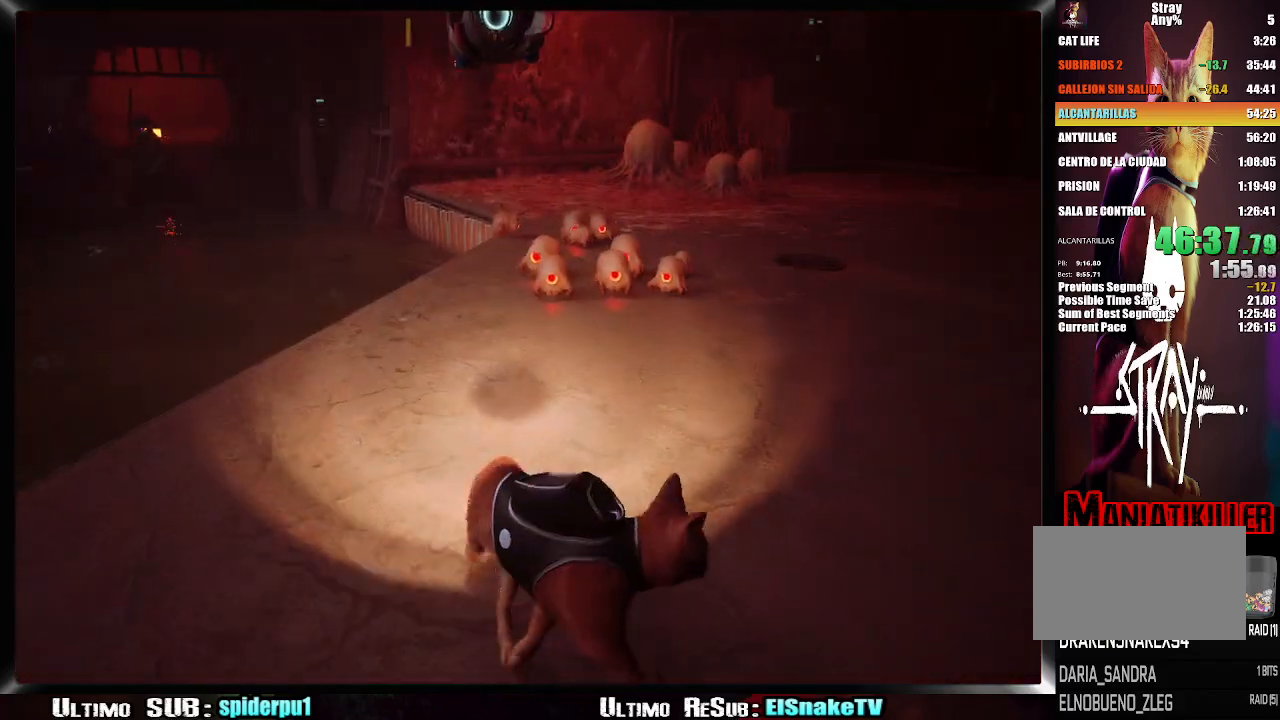
{"dt_ms": 500, "buttons": [], "left_stick": "up-right", "right_stick": "left", "button_events": []}
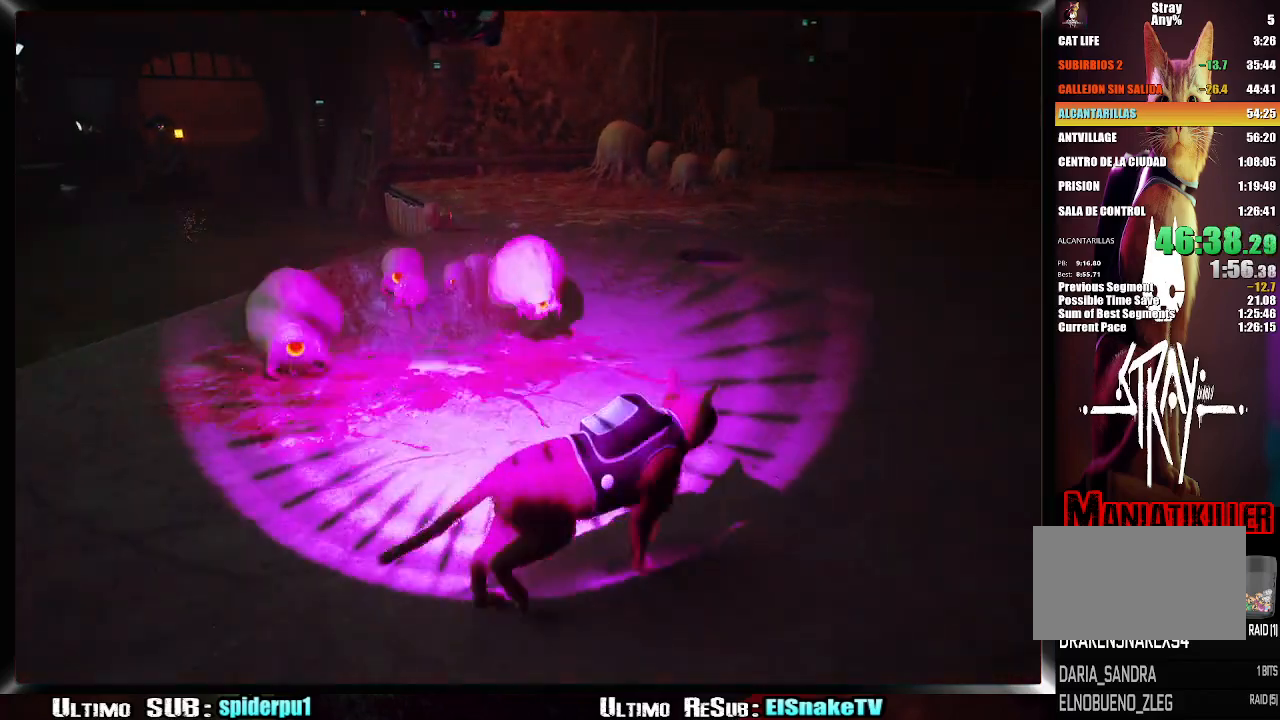
{"dt_ms": 1000, "buttons": [], "left_stick": "right", "right_stick": "center", "button_events": []}
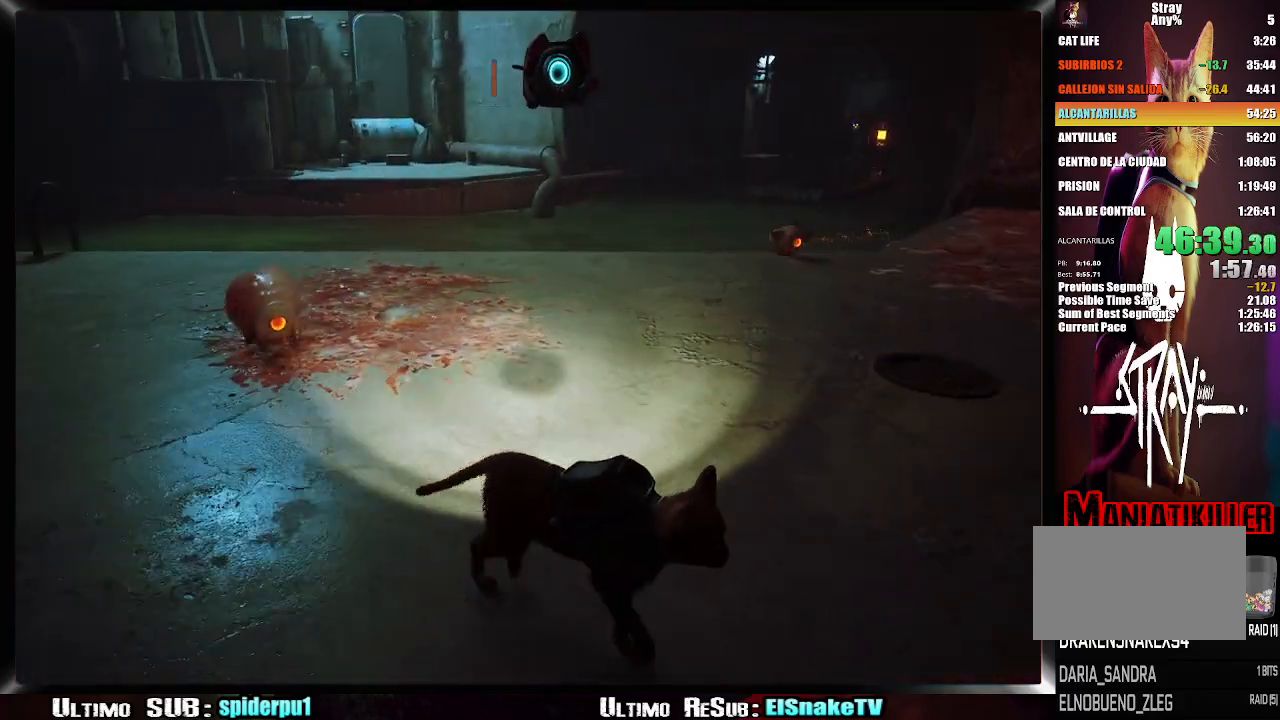
{"dt_ms": 500, "buttons": [], "left_stick": "down-left", "right_stick": "left", "button_events": []}
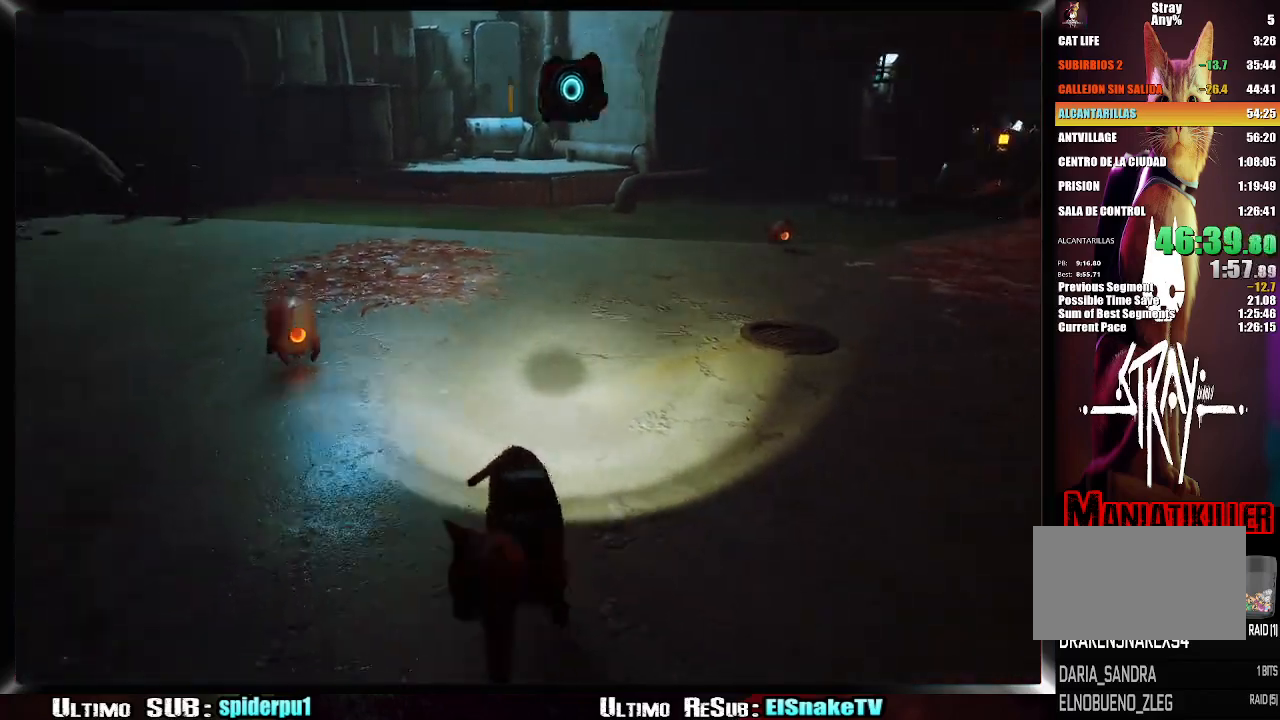
{"dt_ms": 500, "buttons": [], "left_stick": "up-left", "right_stick": "right", "button_events": []}
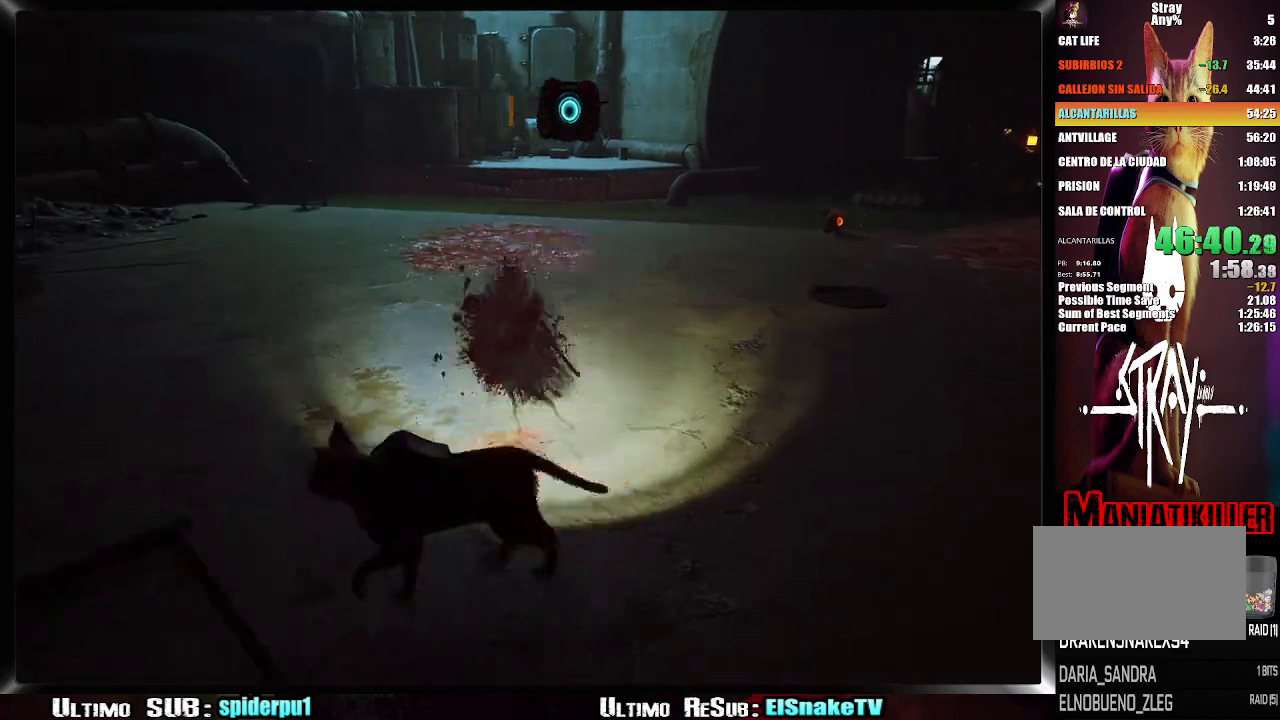
{"dt_ms": 500, "buttons": [], "left_stick": "up-left", "right_stick": "right", "button_events": []}
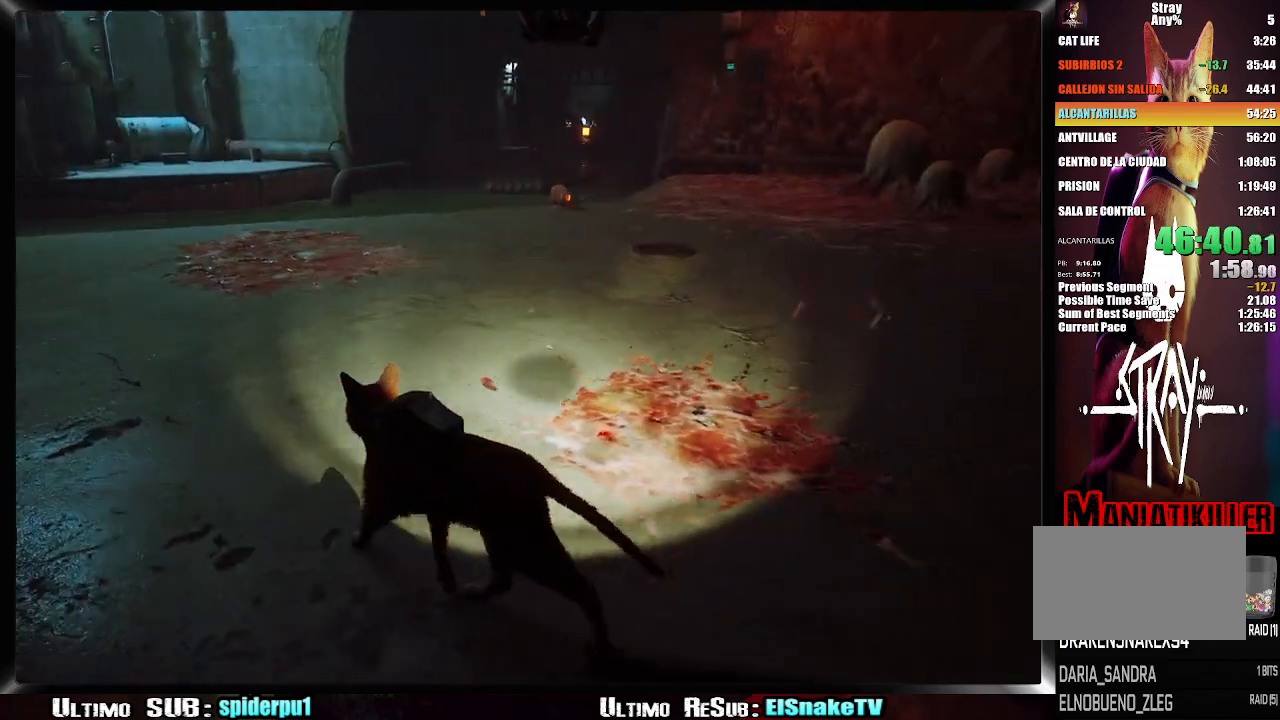
{"dt_ms": 500, "buttons": [], "left_stick": "up-left", "right_stick": "center", "button_events": []}
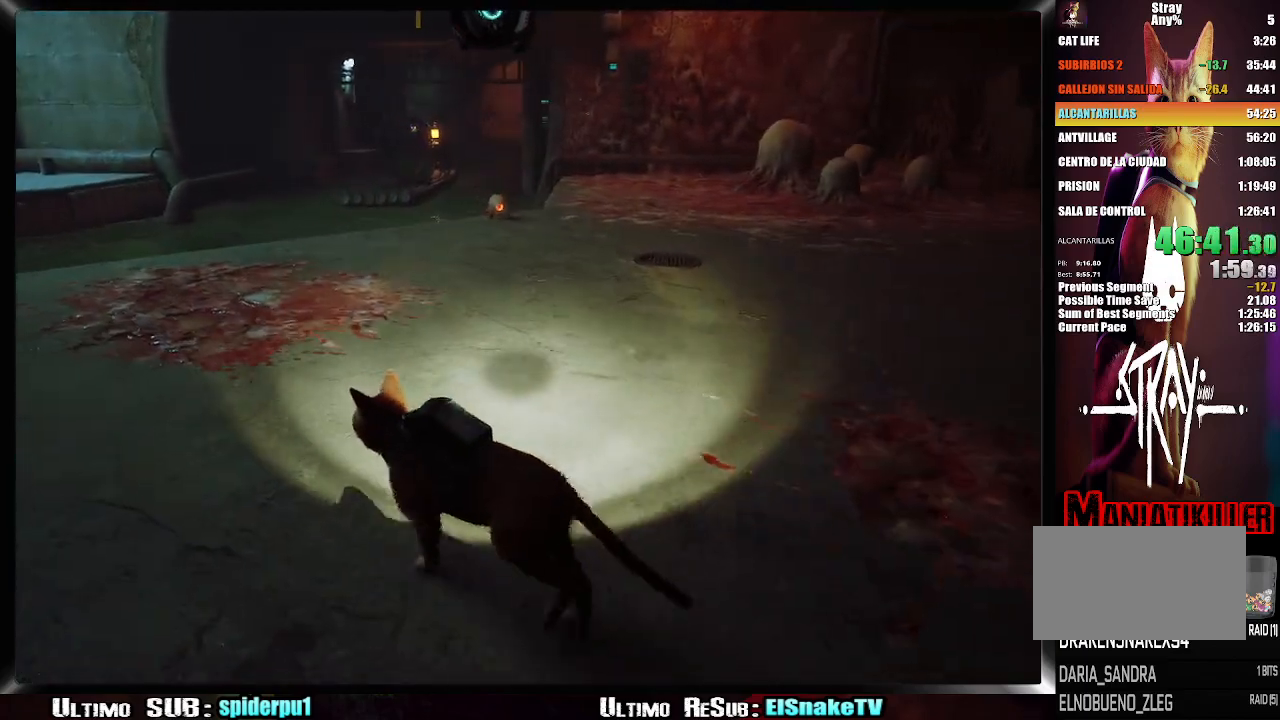
{"dt_ms": 500, "buttons": [], "left_stick": "down-right", "right_stick": "center", "button_events": []}
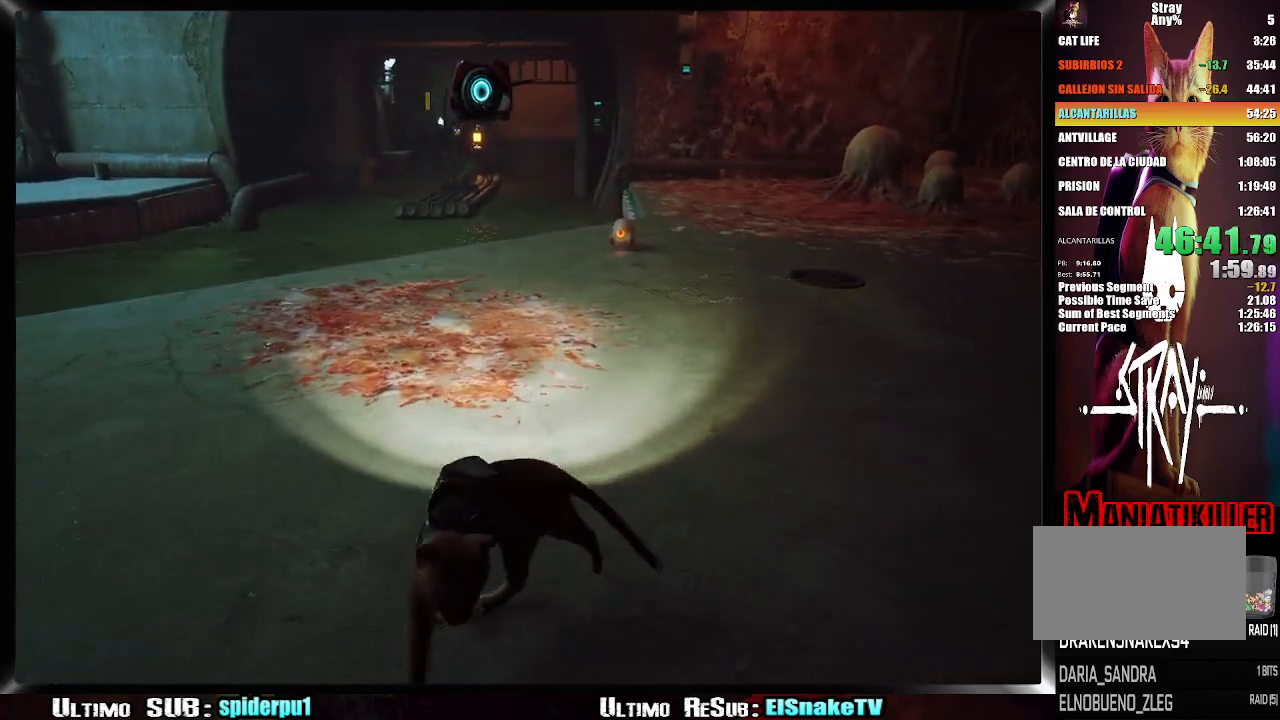
{"dt_ms": 500, "buttons": [], "left_stick": "right", "right_stick": "center", "button_events": []}
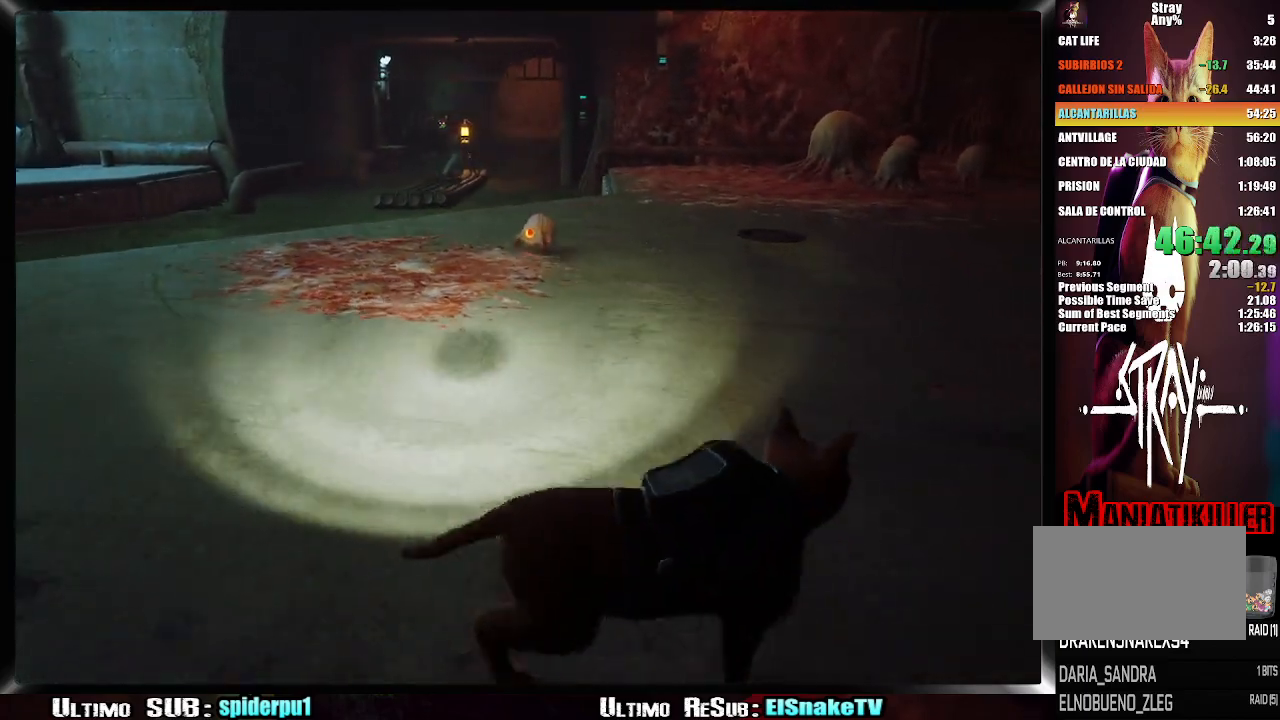
{"dt_ms": 500, "buttons": ["R2"], "left_stick": "right", "right_stick": "center", "button_events": [[183, "R2", "down"]]}
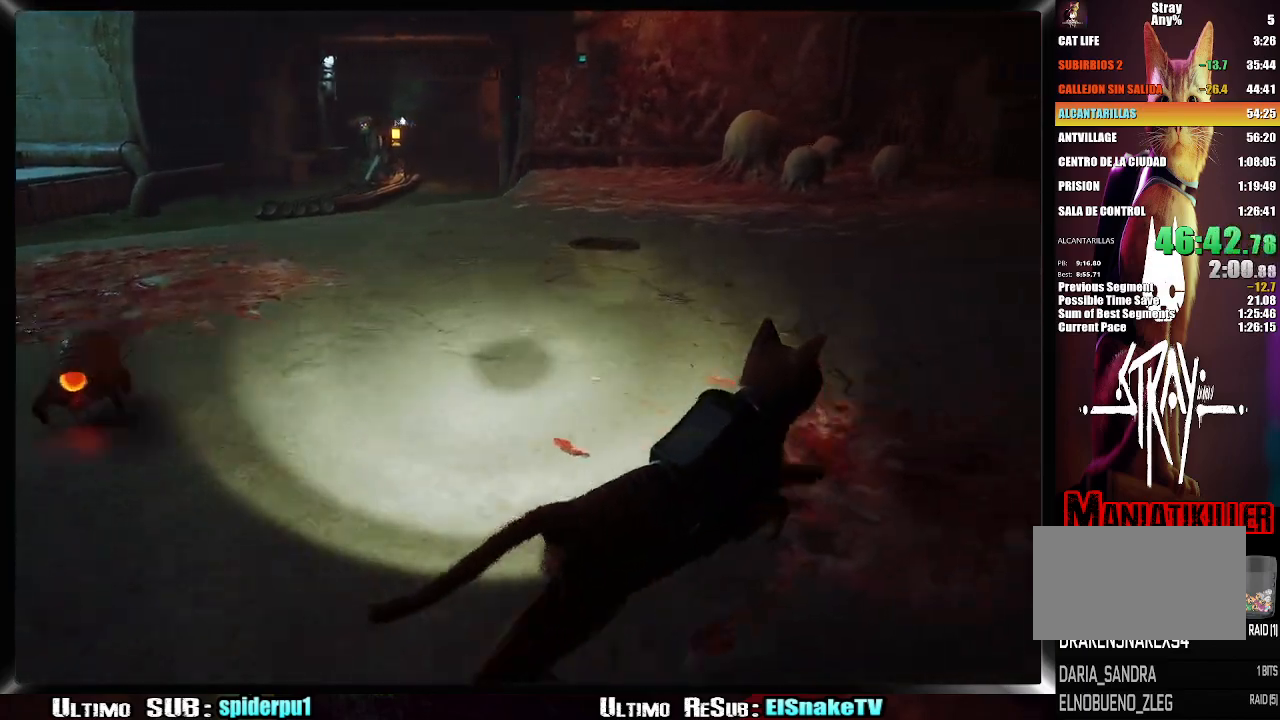
{"dt_ms": 500, "buttons": ["R2"], "left_stick": "up-left", "right_stick": "left", "button_events": []}
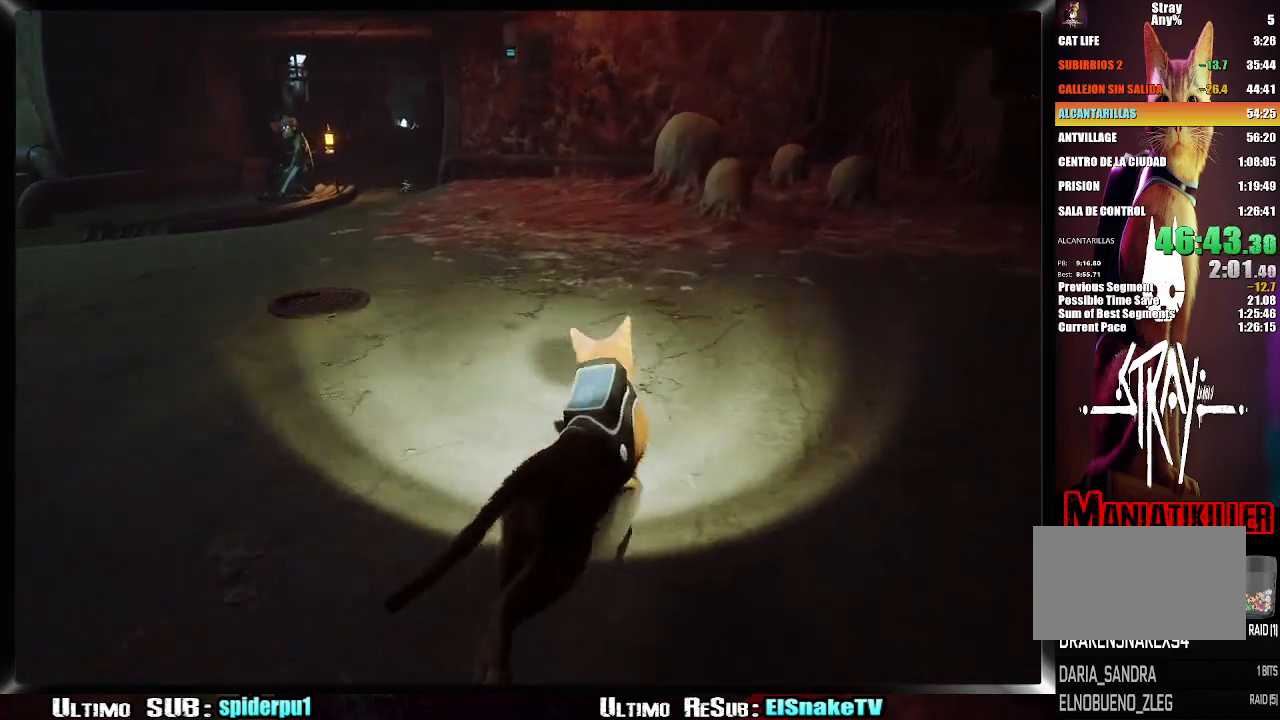
{"dt_ms": 500, "buttons": [], "left_stick": "up-left", "right_stick": "center", "button_events": [[267, "R2", "up"]]}
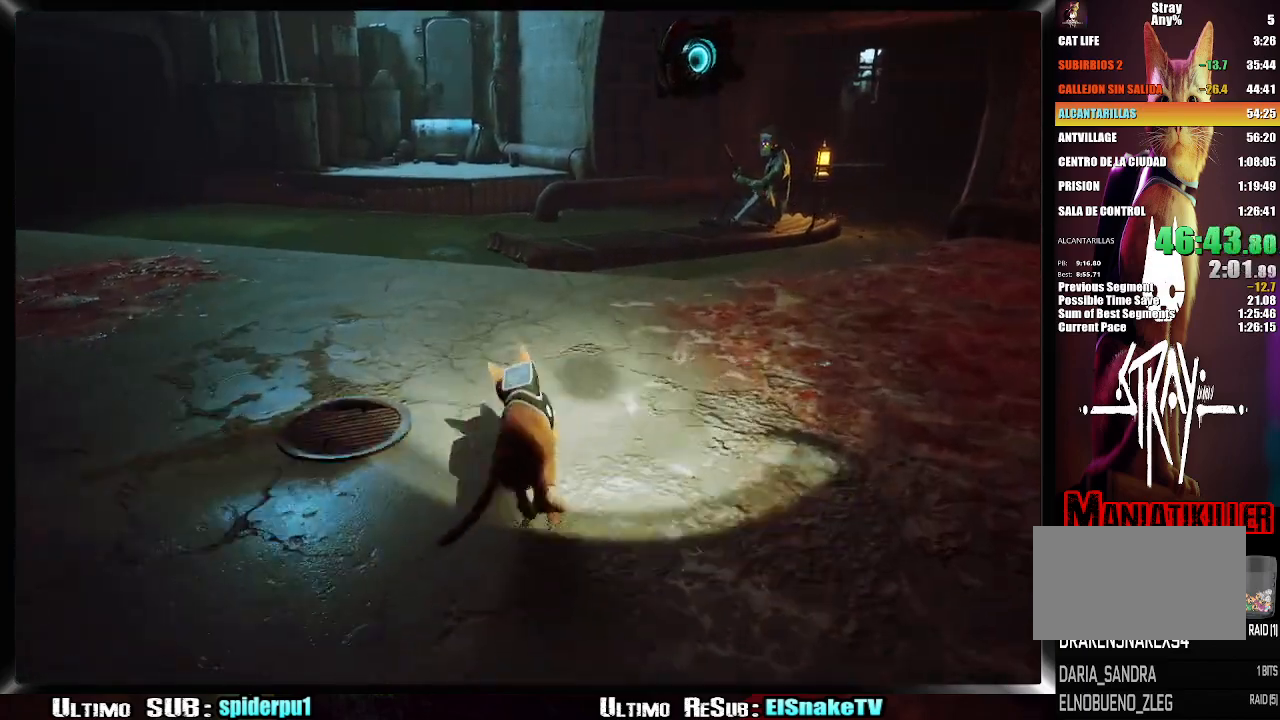
{"dt_ms": 500, "buttons": [], "left_stick": "up", "right_stick": "center", "button_events": [[367, "CROSS", "down"], [450, "CROSS", "up"]]}
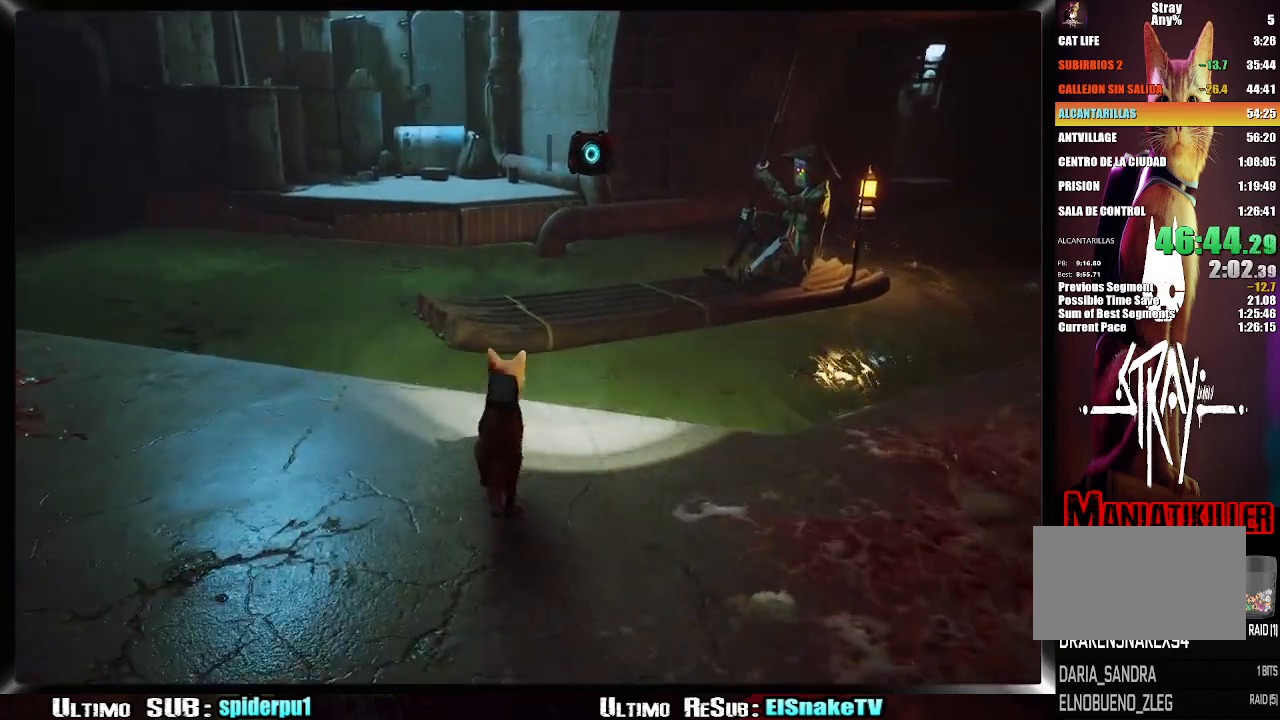
{"dt_ms": 500, "buttons": [], "left_stick": "up", "right_stick": "center", "button_events": [[17, "CROSS", "down"], [117, "CROSS", "up"], [167, "CROSS", "down"], [400, "CROSS", "up"]]}
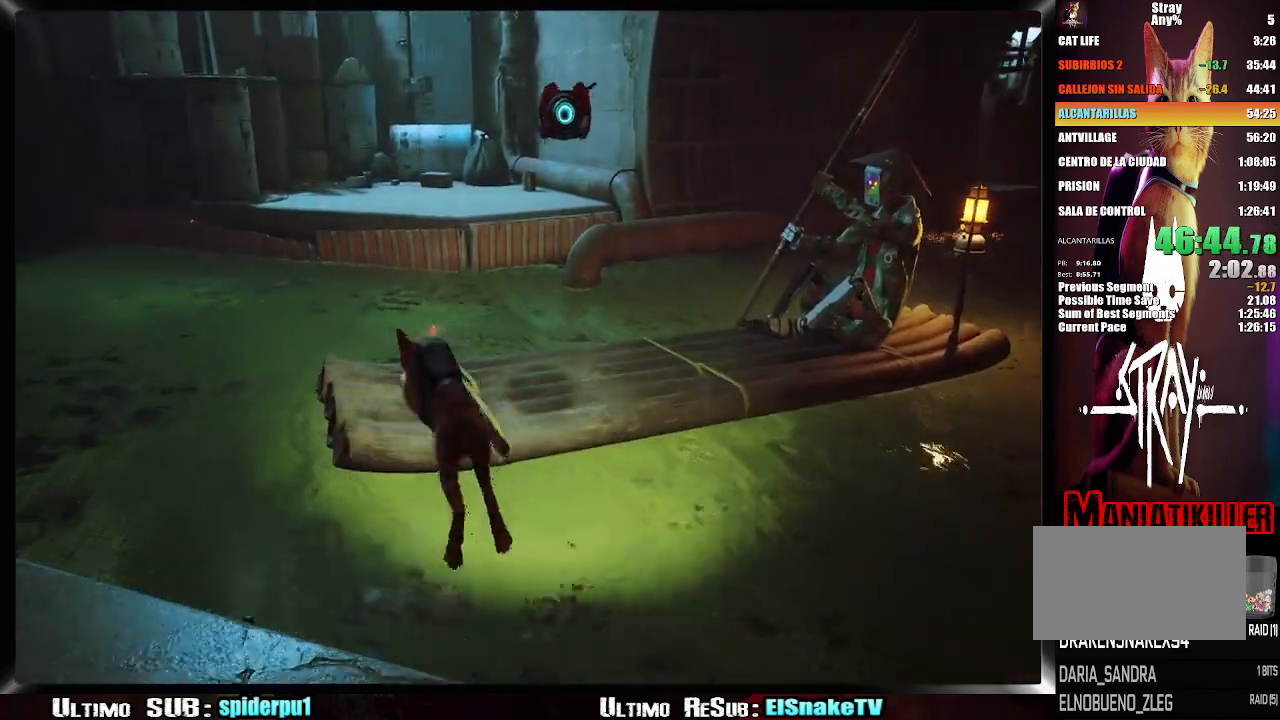
{"dt_ms": 500, "buttons": [], "left_stick": "center", "right_stick": "left", "button_events": []}
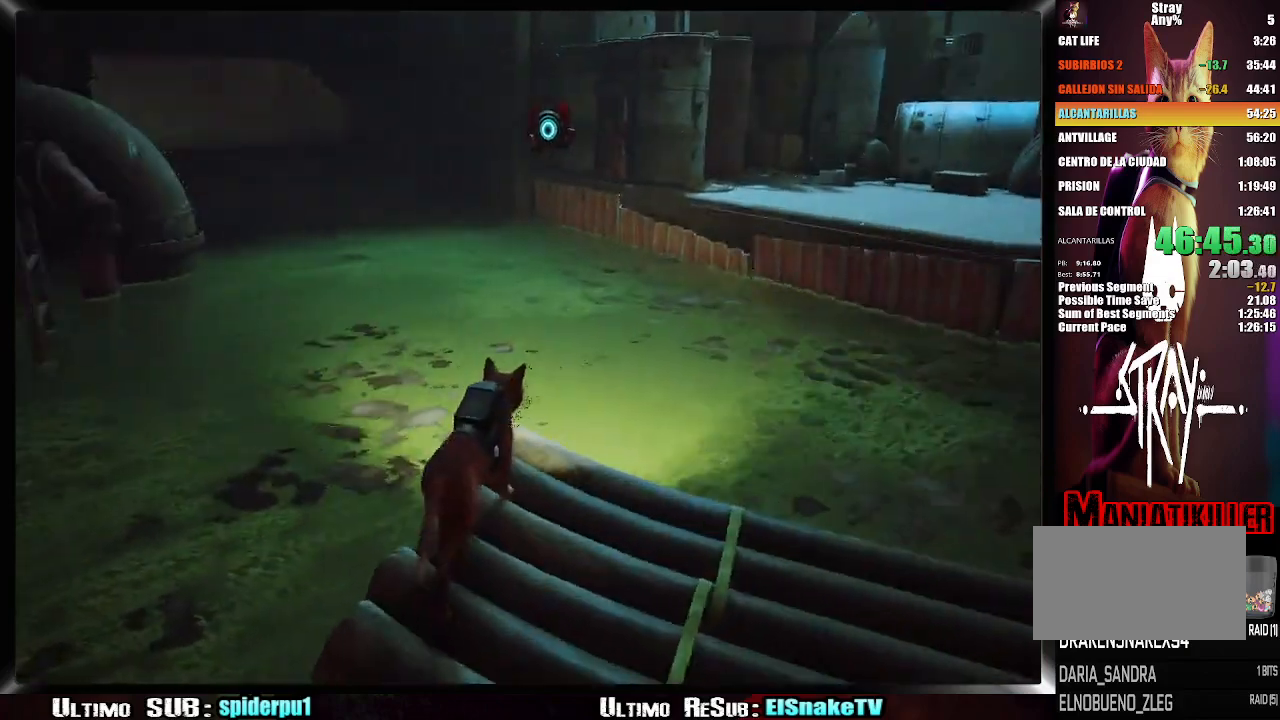
{"dt_ms": 500, "buttons": [], "left_stick": "down-right", "right_stick": "center", "button_events": []}
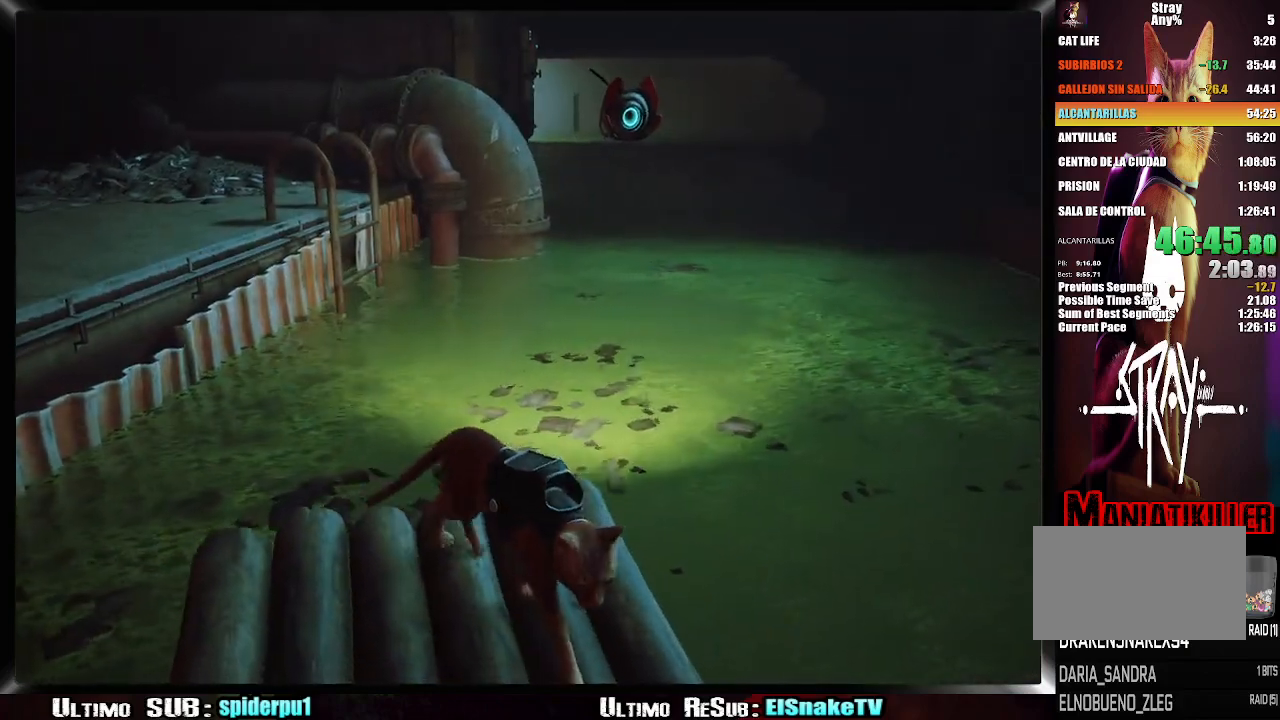
{"dt_ms": 500, "buttons": [], "left_stick": "up-left", "right_stick": "center", "button_events": []}
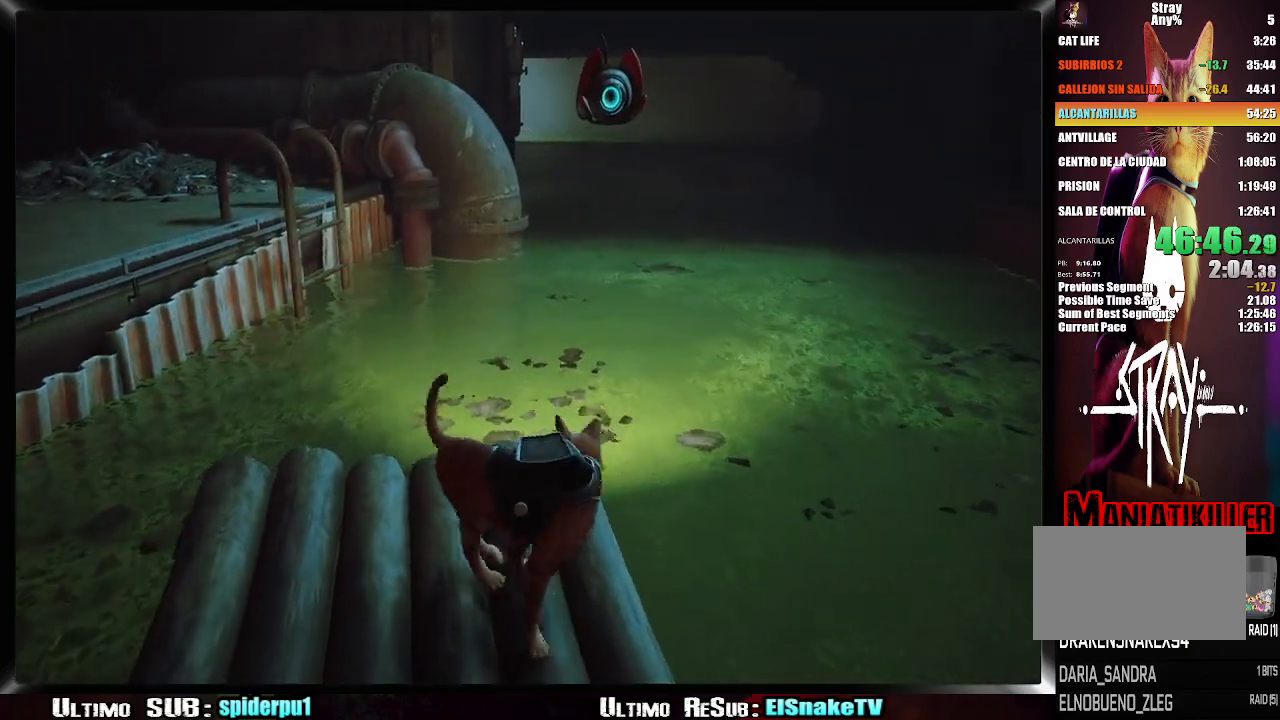
{"dt_ms": 500, "buttons": [], "left_stick": "up", "right_stick": "center", "button_events": []}
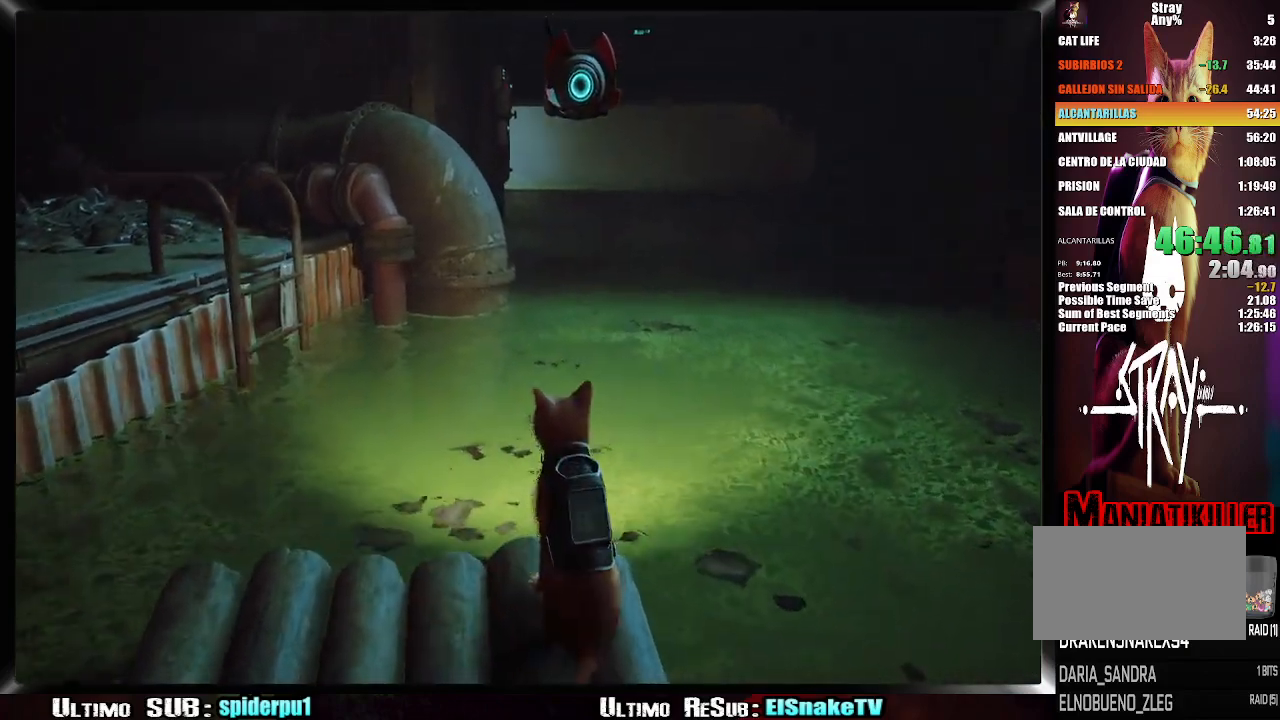
{"dt_ms": 500, "buttons": [], "left_stick": "center", "right_stick": "center", "button_events": []}